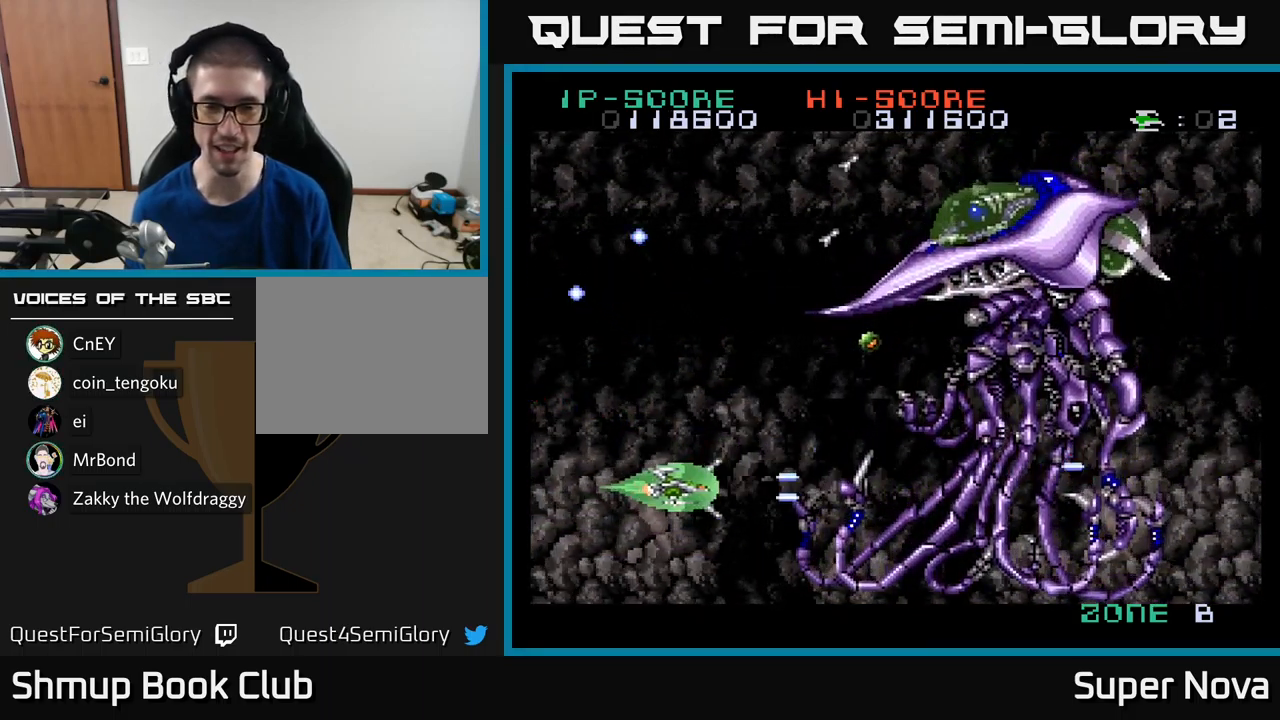
Gameplay with a controller (Xbox layout); each line is a JSON object with the inputs held at the frame after it. "events" lists button and stick changes between this image and that frame as [ms after this image, input, new state], when the widget could be followed in between.
{"buttons": ["X", "DPAD_UP"], "left_stick": "center", "right_stick": "center", "events": [[66, "DPAD_DOWN", "down"], [83, "DPAD_LEFT", "up"], [150, "DPAD_DOWN", "up"], [200, "DPAD_LEFT", "down"], [350, "DPAD_UP", "down"], [383, "DPAD_LEFT", "up"], [433, "A", "up"]]}
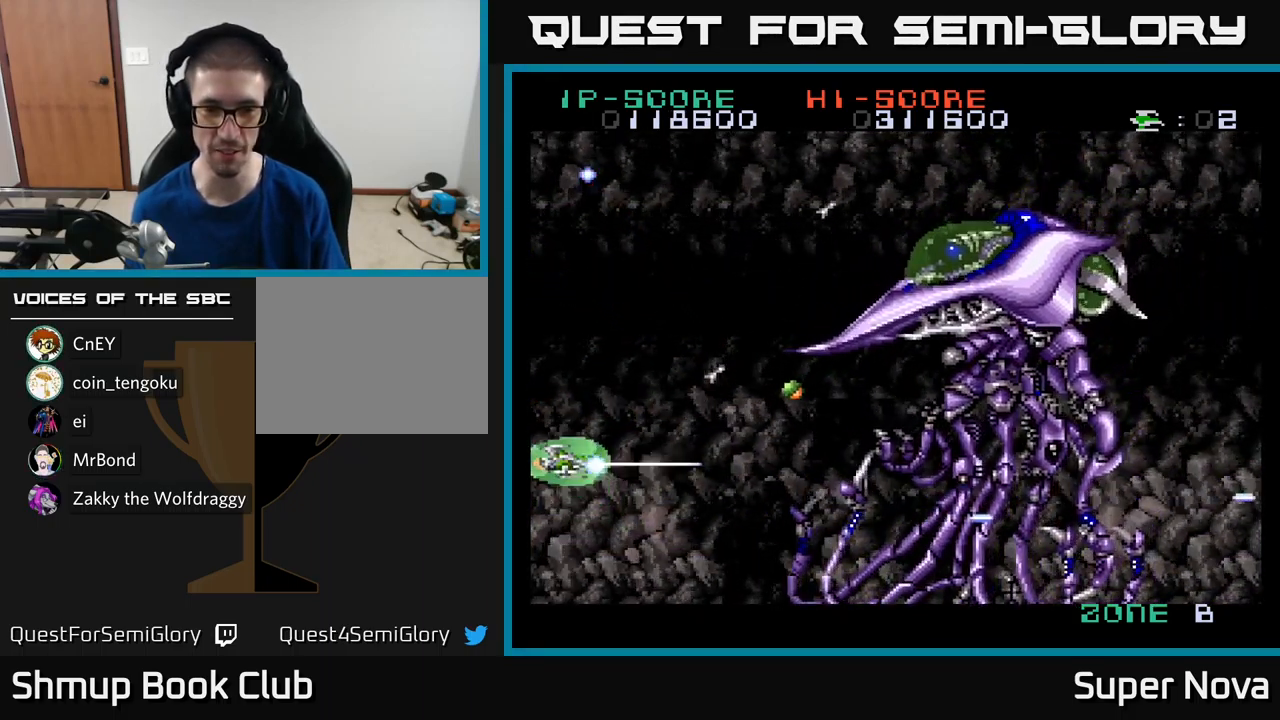
{"buttons": ["X", "DPAD_UP"], "left_stick": "center", "right_stick": "center", "events": [[333, "DPAD_LEFT", "down"], [466, "DPAD_LEFT", "up"]]}
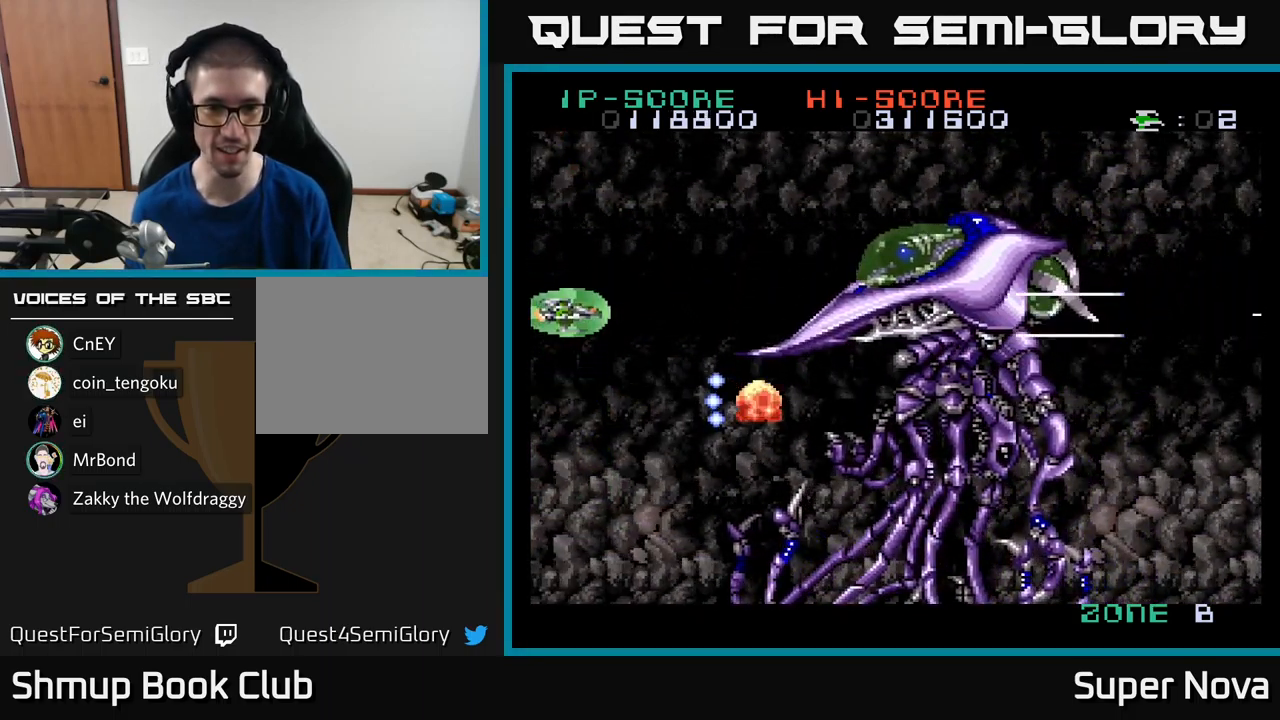
{"buttons": ["A", "X"], "left_stick": "center", "right_stick": "center", "events": [[50, "A", "down"], [166, "DPAD_RIGHT", "down"], [166, "DPAD_UP", "up"], [350, "DPAD_RIGHT", "up"]]}
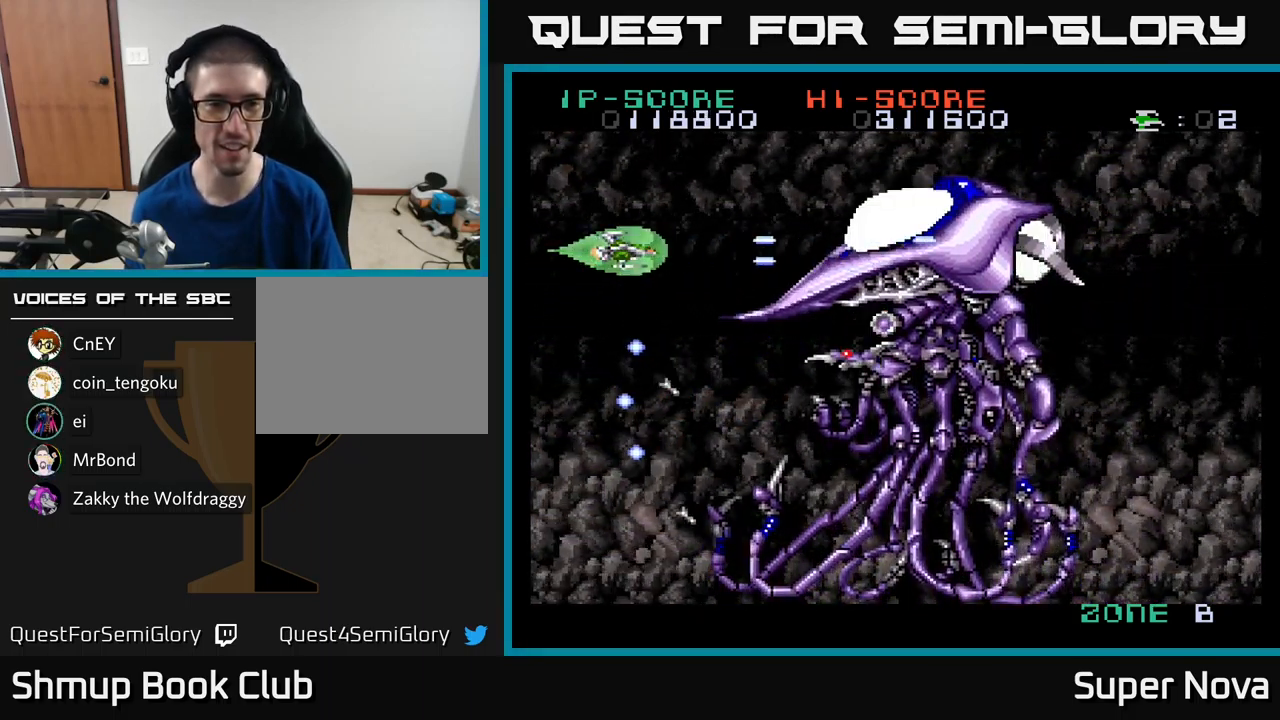
{"buttons": ["A", "X", "DPAD_DOWN"], "left_stick": "center", "right_stick": "center", "events": [[66, "DPAD_RIGHT", "down"], [150, "DPAD_DOWN", "down"], [167, "DPAD_RIGHT", "up"], [267, "DPAD_LEFT", "down"], [383, "DPAD_LEFT", "up"], [417, "DPAD_RIGHT", "down"], [467, "DPAD_RIGHT", "up"]]}
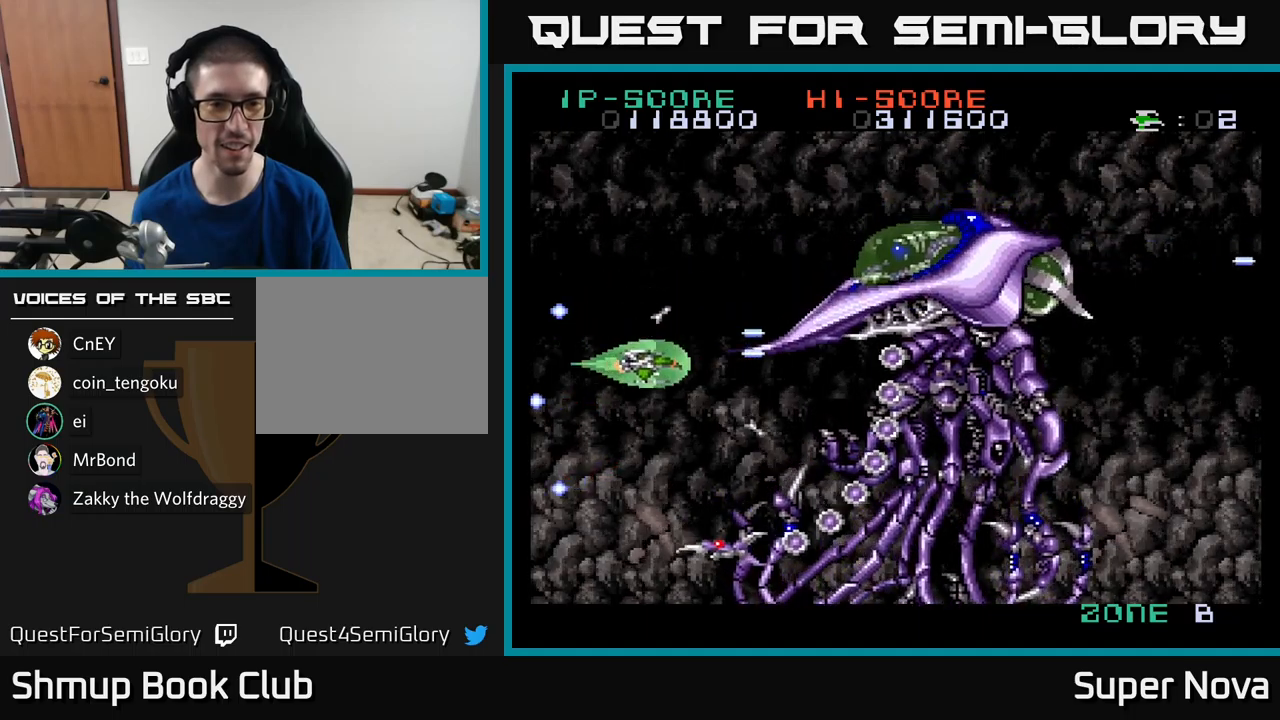
{"buttons": ["X", "DPAD_DOWN"], "left_stick": "center", "right_stick": "center", "events": [[67, "DPAD_LEFT", "down"], [133, "DPAD_LEFT", "up"], [217, "DPAD_DOWN", "up"], [250, "DPAD_LEFT", "down"], [267, "DPAD_UP", "down"], [300, "A", "up"], [367, "DPAD_LEFT", "up"], [367, "DPAD_UP", "up"], [400, "DPAD_DOWN", "down"]]}
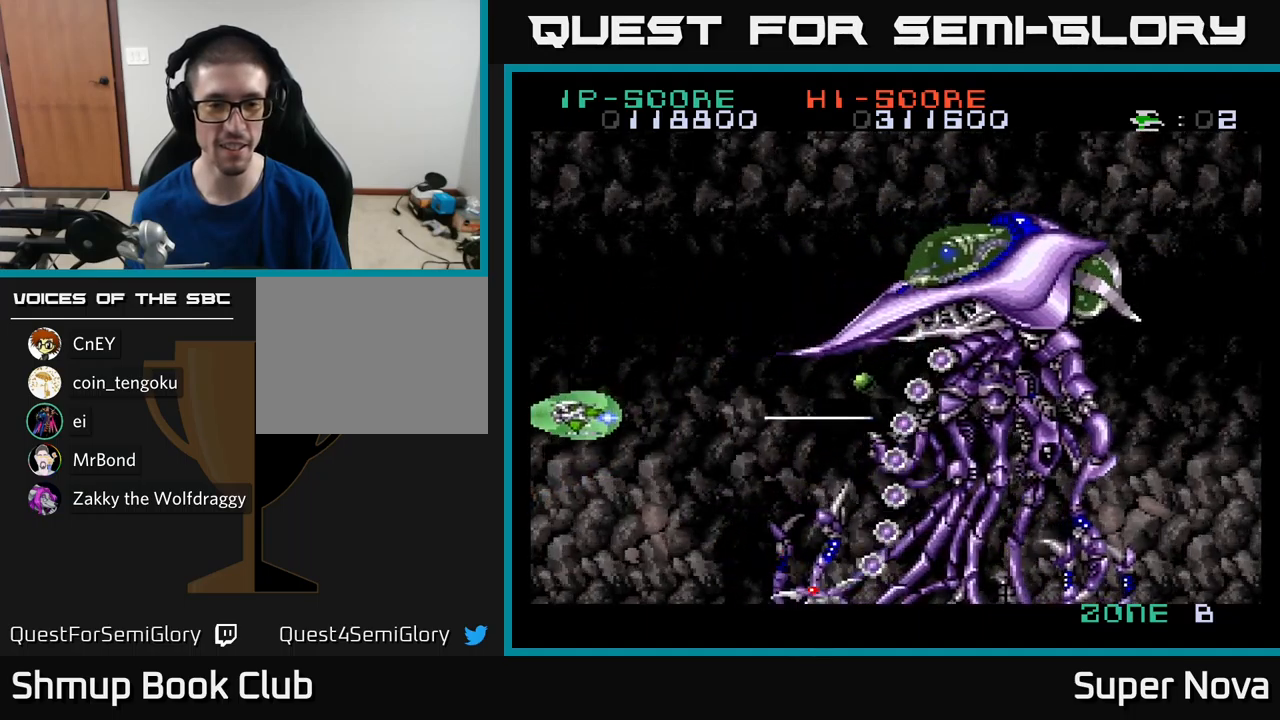
{"buttons": ["X", "DPAD_UP", "DPAD_LEFT"], "left_stick": "center", "right_stick": "center", "events": [[333, "DPAD_DOWN", "up"], [367, "DPAD_LEFT", "down"], [383, "DPAD_UP", "down"]]}
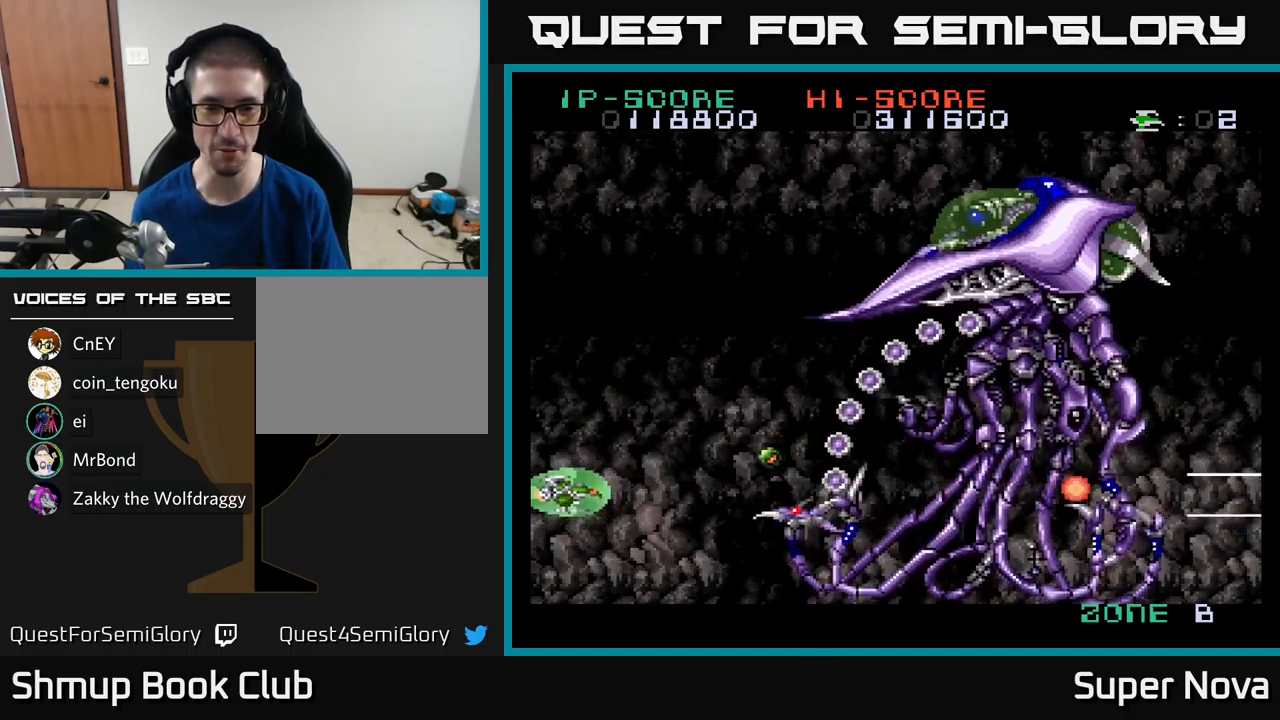
{"buttons": ["X", "DPAD_UP"], "left_stick": "center", "right_stick": "center", "events": [[33, "DPAD_LEFT", "up"], [83, "DPAD_UP", "up"], [117, "DPAD_DOWN", "down"], [183, "DPAD_DOWN", "up"], [217, "DPAD_LEFT", "down"], [233, "DPAD_UP", "down"], [333, "DPAD_LEFT", "up"]]}
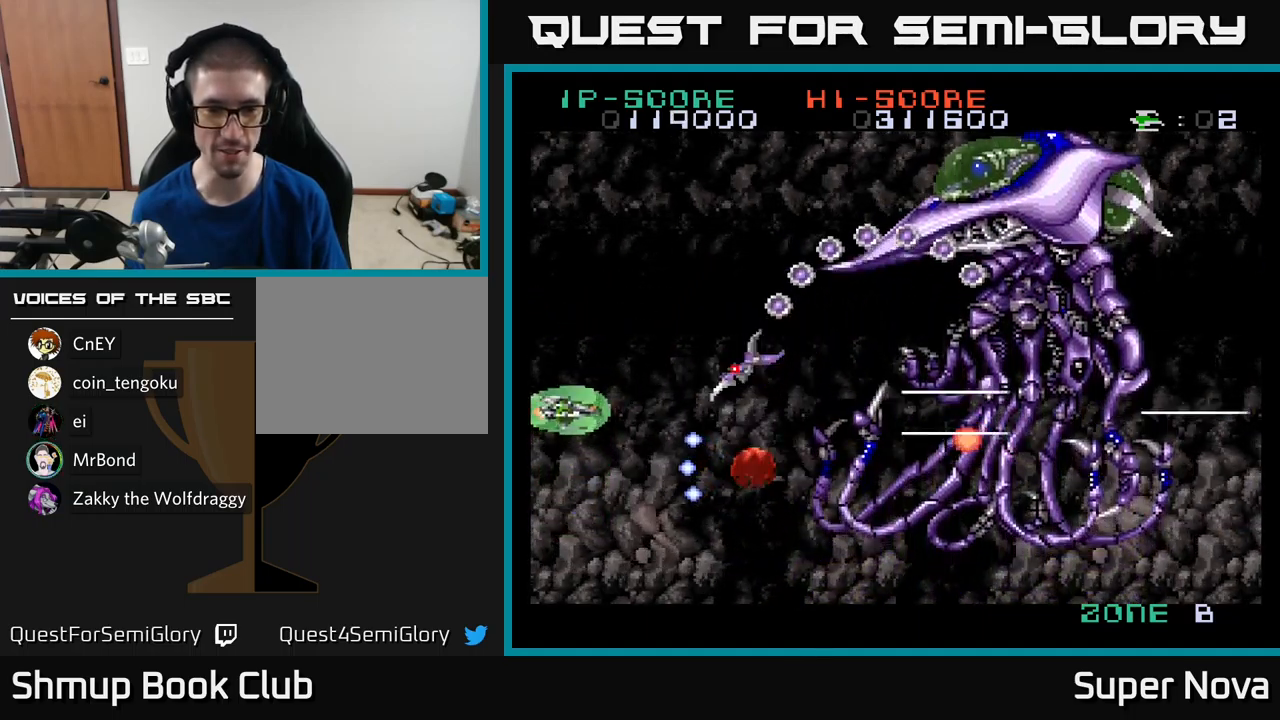
{"buttons": ["A", "X", "DPAD_UP"], "left_stick": "center", "right_stick": "center", "events": [[217, "A", "down"], [383, "DPAD_UP", "up"], [433, "DPAD_RIGHT", "down"], [483, "DPAD_RIGHT", "up"], [483, "DPAD_UP", "down"]]}
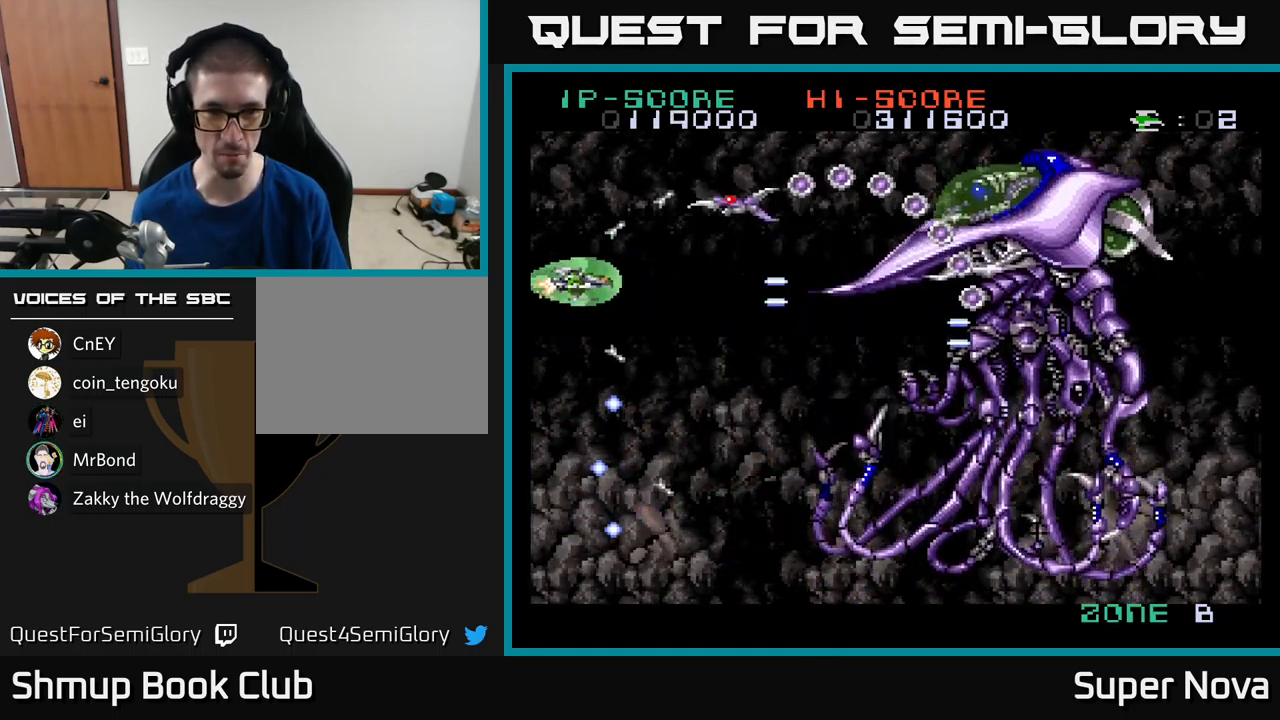
{"buttons": ["A", "X", "DPAD_RIGHT"], "left_stick": "center", "right_stick": "center", "events": [[283, "DPAD_UP", "up"], [300, "DPAD_RIGHT", "down"], [367, "DPAD_DOWN", "down"], [500, "DPAD_DOWN", "up"]]}
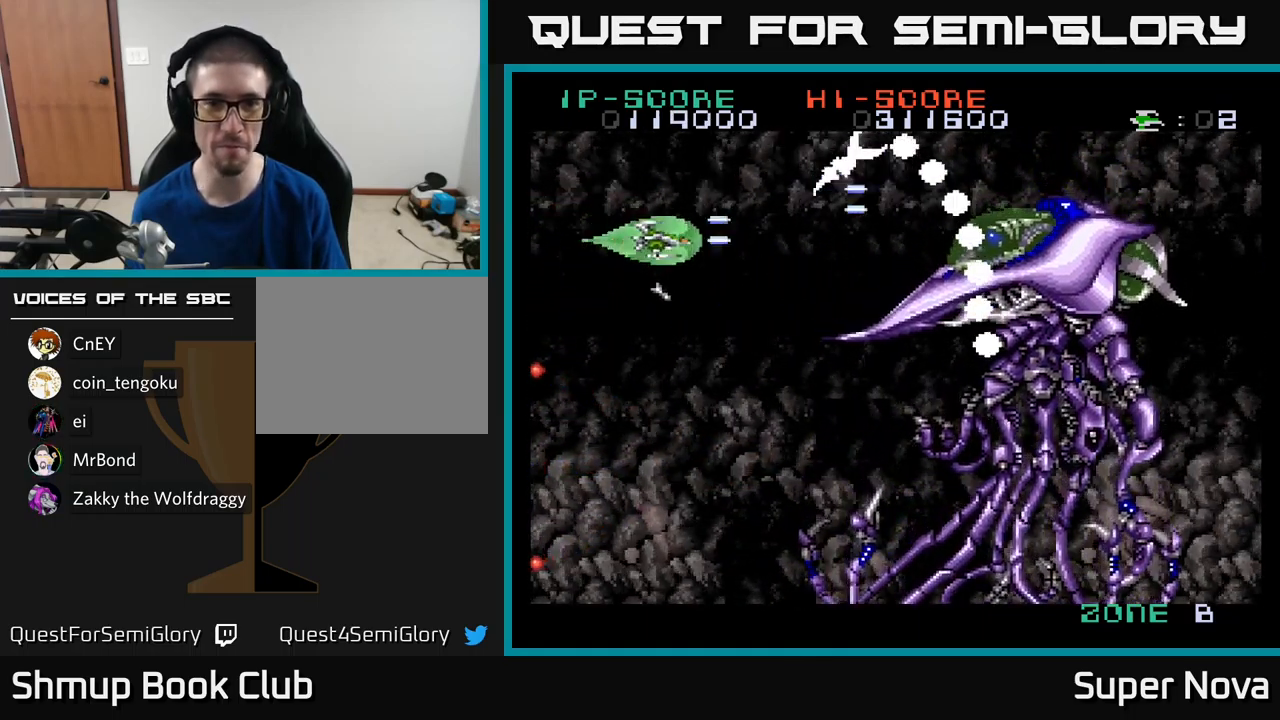
{"buttons": ["A", "X", "DPAD_UP"], "left_stick": "center", "right_stick": "center", "events": [[33, "DPAD_RIGHT", "up"], [50, "DPAD_UP", "down"], [233, "DPAD_UP", "up"], [283, "DPAD_DOWN", "down"], [400, "DPAD_DOWN", "up"], [450, "DPAD_UP", "down"]]}
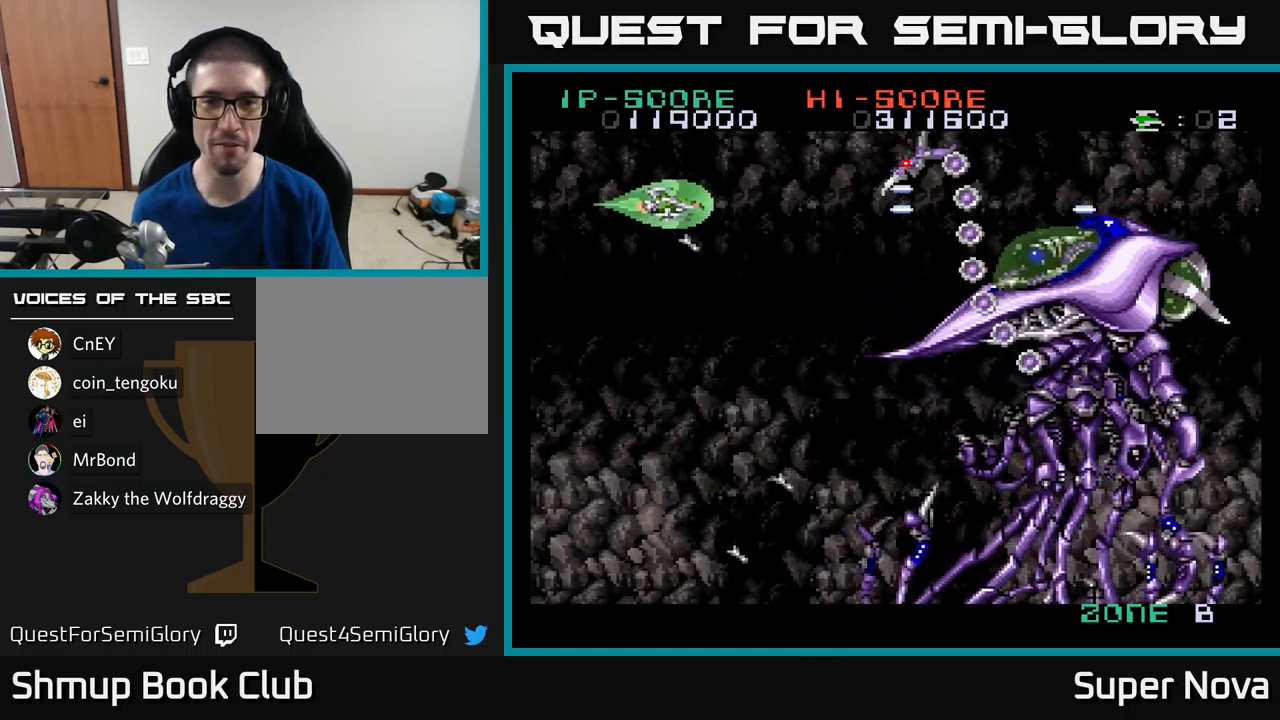
{"buttons": ["A", "X", "DPAD_DOWN"], "left_stick": "center", "right_stick": "center", "events": [[83, "DPAD_UP", "up"], [133, "DPAD_RIGHT", "down"], [283, "DPAD_DOWN", "down"], [300, "DPAD_RIGHT", "up"]]}
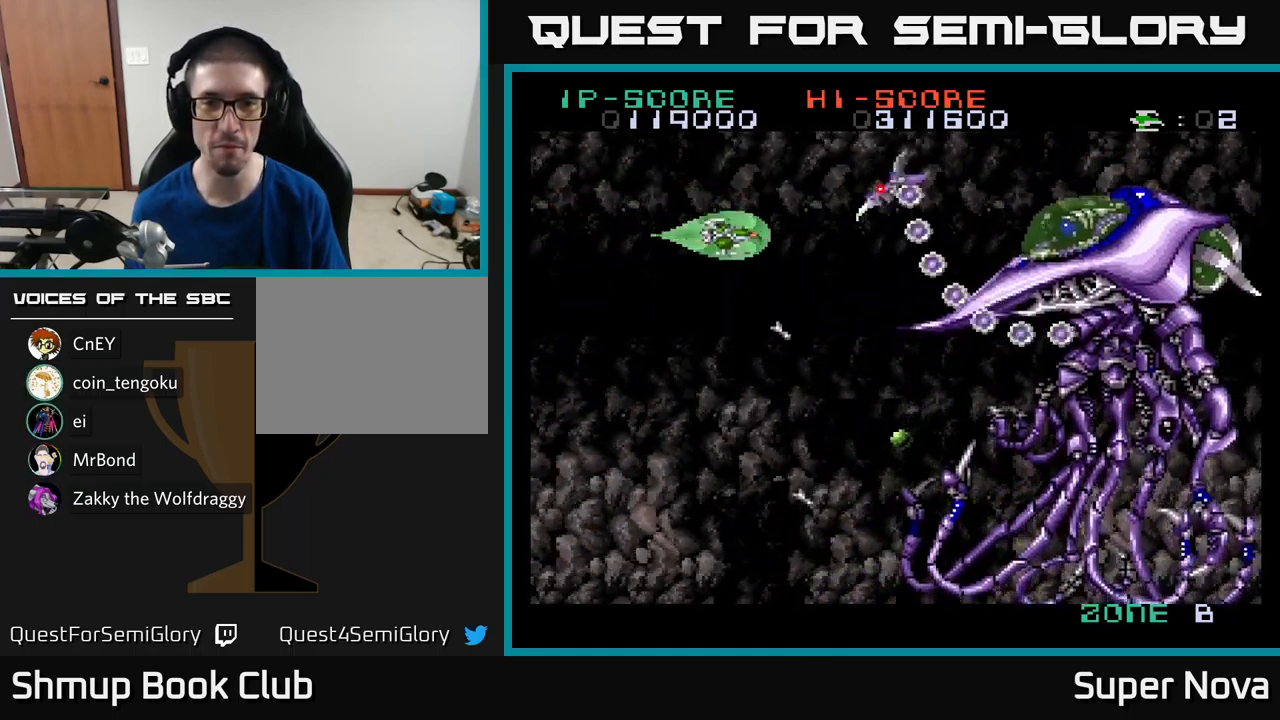
{"buttons": ["A", "X", "DPAD_DOWN"], "left_stick": "center", "right_stick": "center", "events": [[17, "DPAD_LEFT", "down"], [33, "DPAD_DOWN", "up"], [117, "DPAD_LEFT", "up"], [133, "DPAD_DOWN", "down"], [317, "DPAD_LEFT", "down"], [433, "DPAD_LEFT", "up"]]}
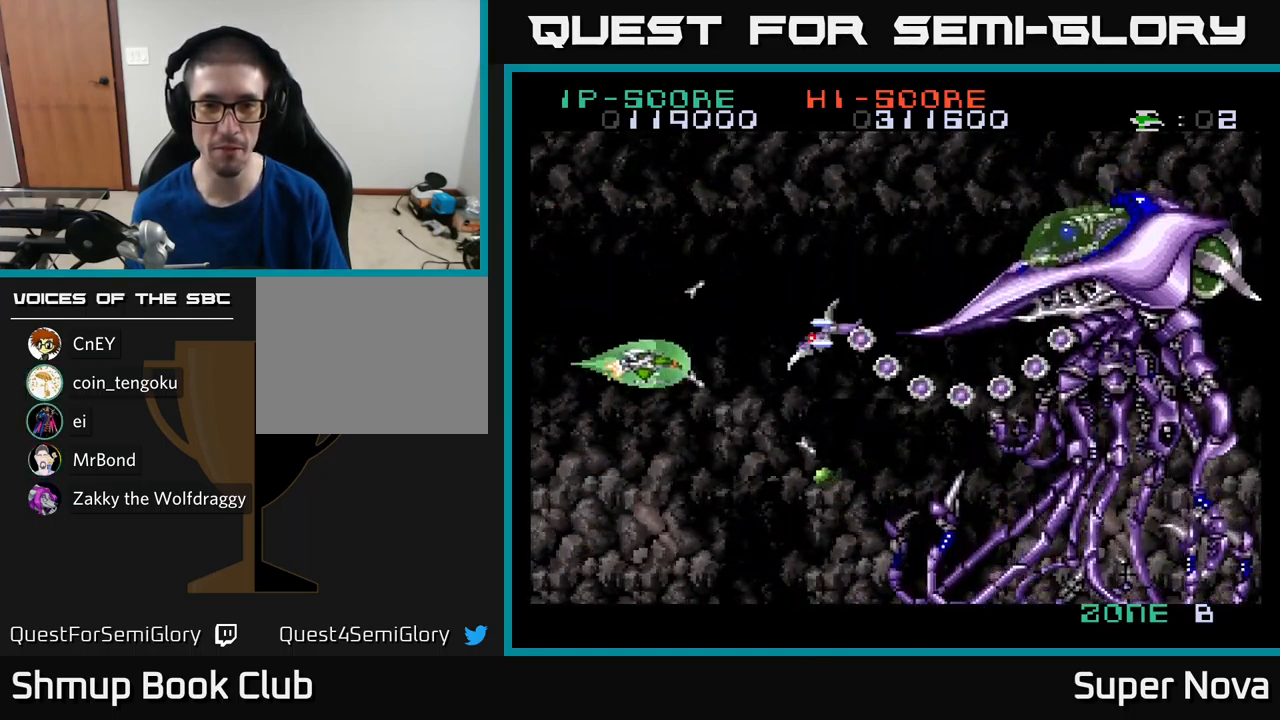
{"buttons": ["A", "X", "DPAD_DOWN", "DPAD_LEFT"], "left_stick": "center", "right_stick": "center", "events": [[200, "DPAD_LEFT", "down"], [317, "DPAD_LEFT", "up"], [483, "DPAD_LEFT", "down"]]}
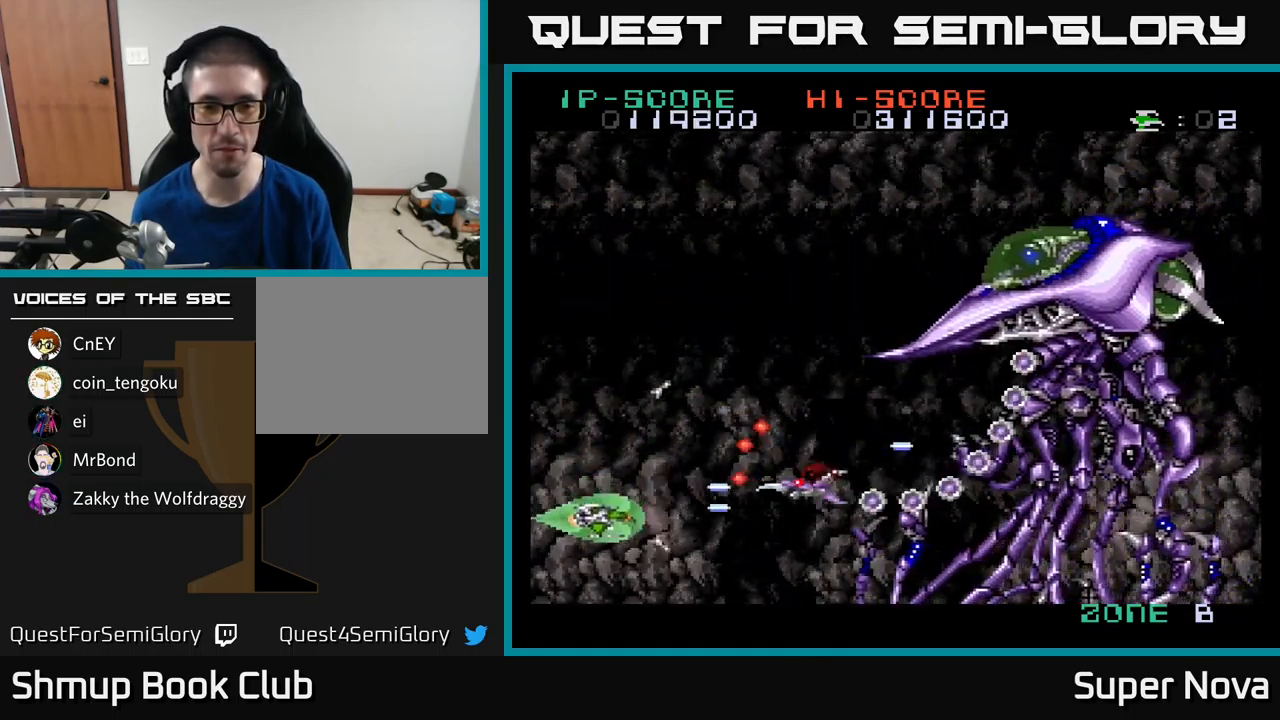
{"buttons": ["X"], "left_stick": "center", "right_stick": "center", "events": [[33, "DPAD_DOWN", "up"], [133, "DPAD_DOWN", "down"], [133, "DPAD_LEFT", "up"], [183, "DPAD_RIGHT", "down"], [234, "A", "up"], [234, "DPAD_DOWN", "up"], [284, "DPAD_RIGHT", "up"]]}
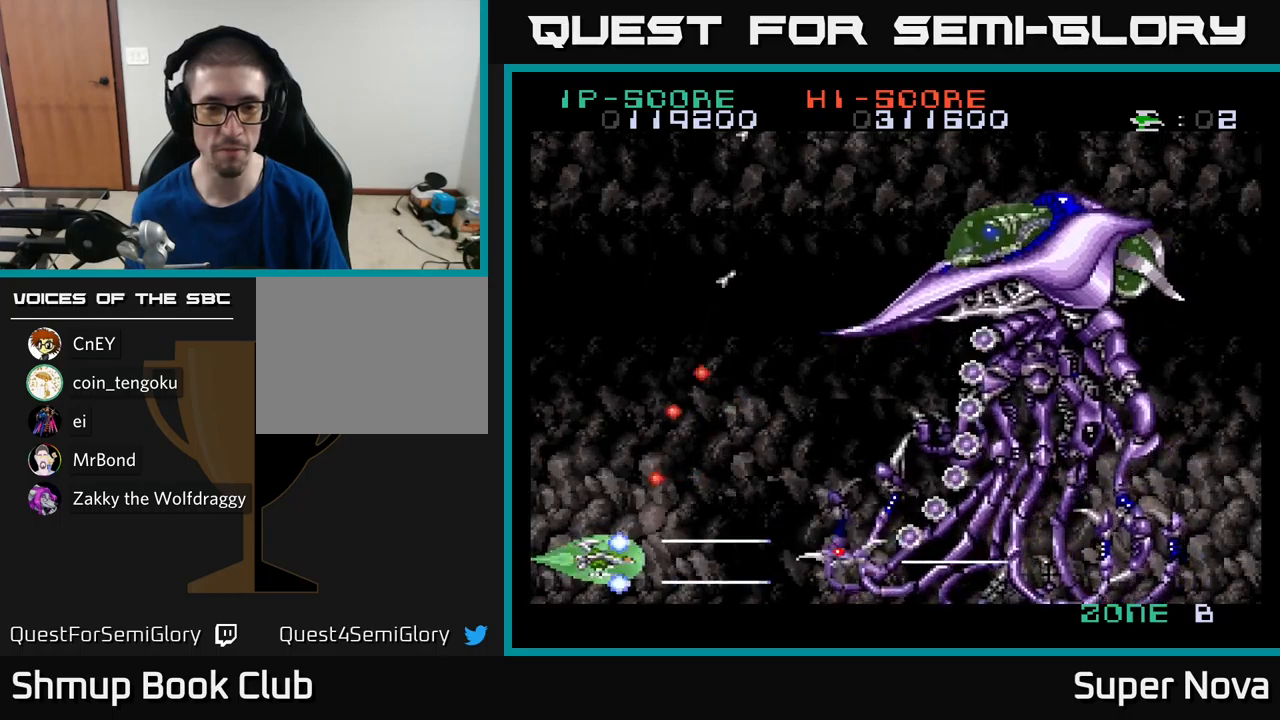
{"buttons": ["A", "X", "DPAD_UP", "DPAD_LEFT"], "left_stick": "center", "right_stick": "center", "events": [[50, "DPAD_RIGHT", "down"], [334, "DPAD_RIGHT", "up"], [334, "DPAD_UP", "down"], [434, "DPAD_LEFT", "down"], [450, "A", "down"]]}
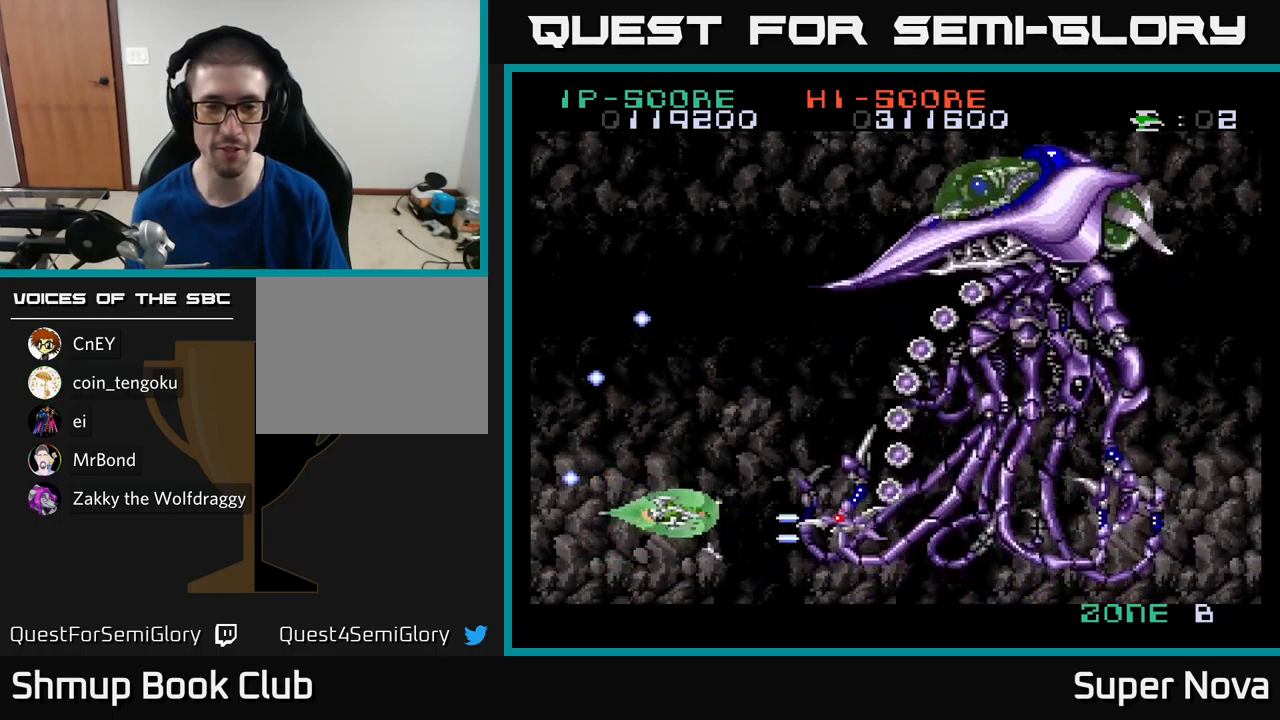
{"buttons": ["A", "X", "DPAD_UP", "DPAD_LEFT"], "left_stick": "center", "right_stick": "center", "events": [[17, "DPAD_LEFT", "up"], [300, "DPAD_LEFT", "down"]]}
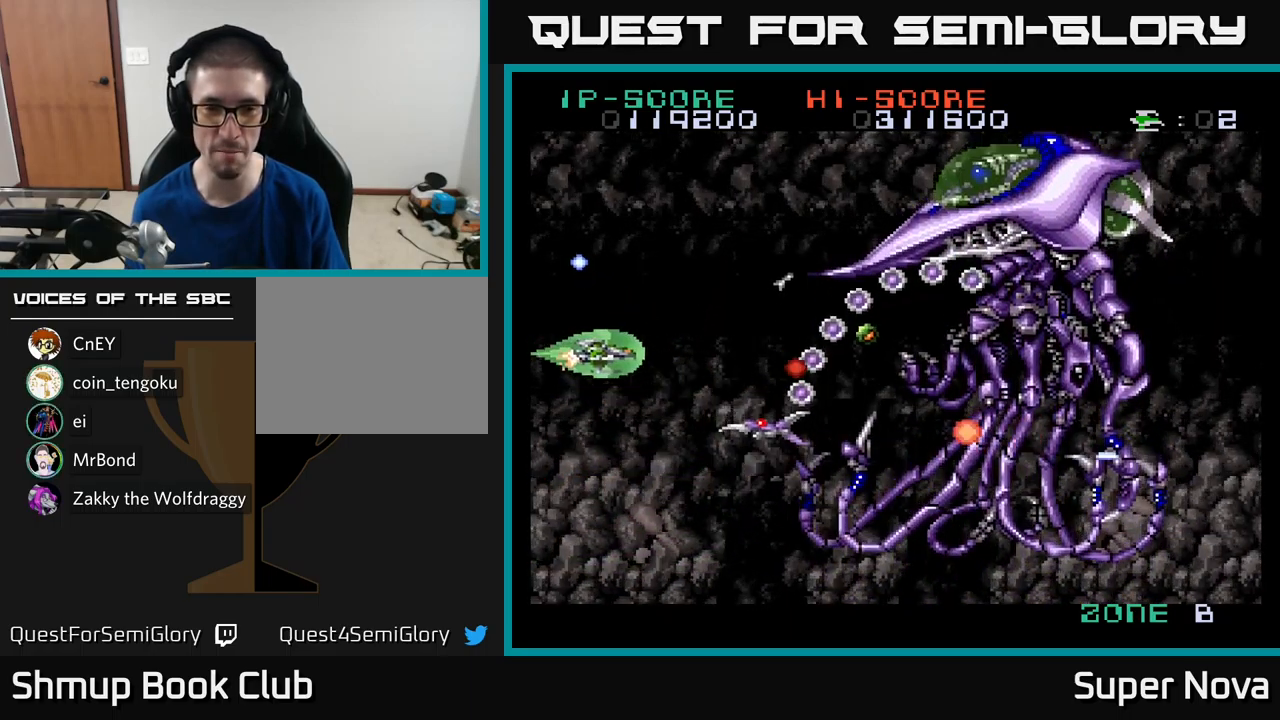
{"buttons": ["A", "X"], "left_stick": "center", "right_stick": "center", "events": [[67, "DPAD_LEFT", "up"], [100, "DPAD_UP", "up"], [250, "DPAD_DOWN", "down"], [317, "DPAD_DOWN", "up"]]}
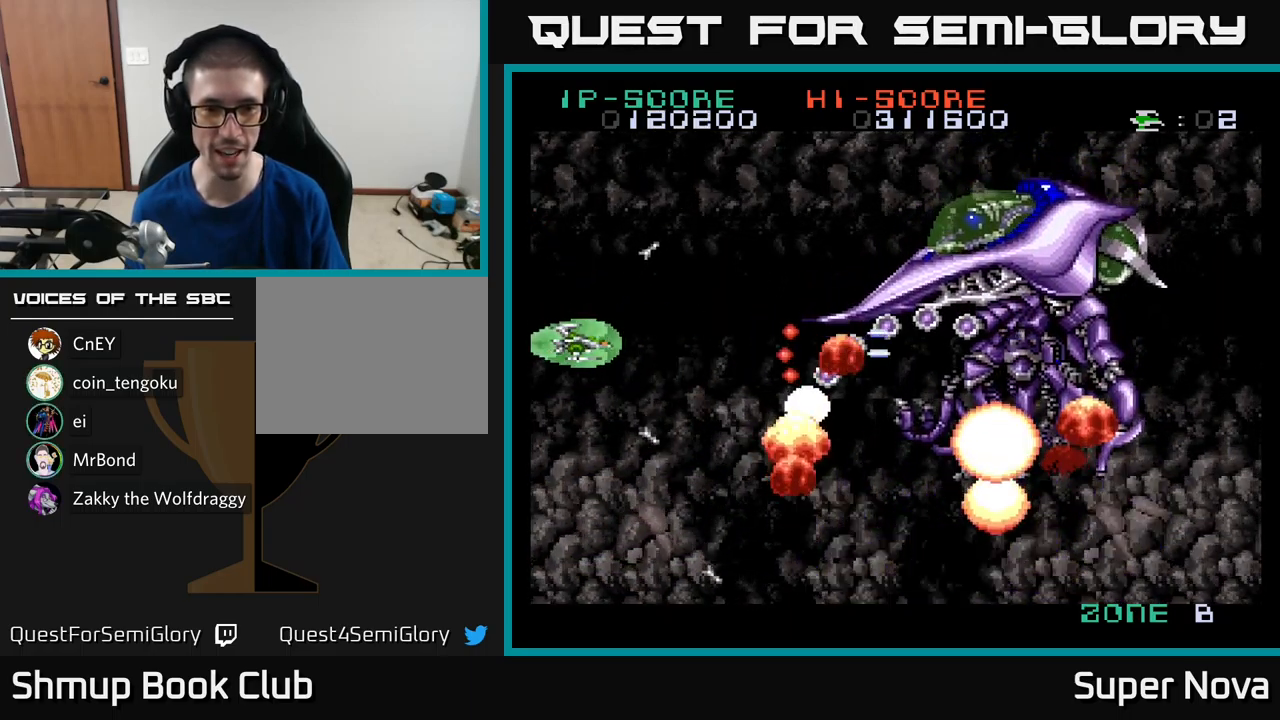
{"buttons": ["A", "X", "DPAD_LEFT"], "left_stick": "center", "right_stick": "center", "events": [[100, "DPAD_DOWN", "down"], [334, "DPAD_DOWN", "up"], [334, "DPAD_LEFT", "down"]]}
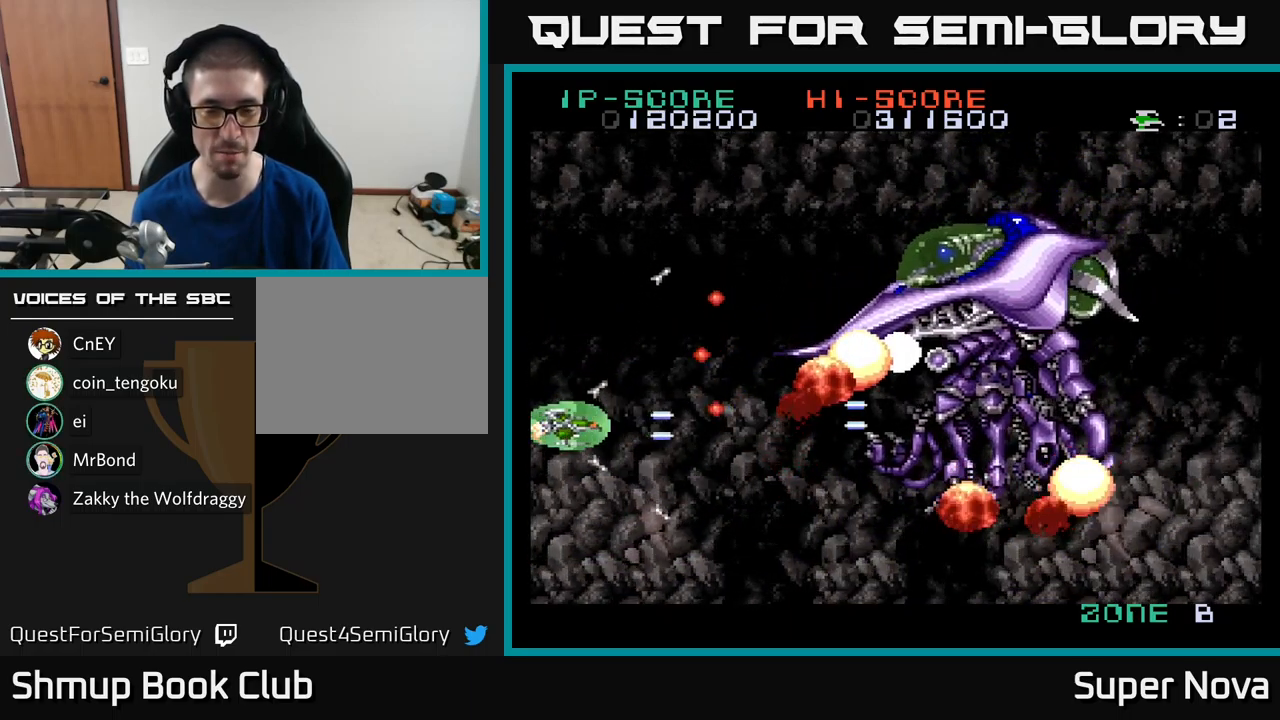
{"buttons": ["A", "X", "DPAD_RIGHT"], "left_stick": "center", "right_stick": "center", "events": [[17, "DPAD_DOWN", "down"], [17, "DPAD_LEFT", "up"], [134, "DPAD_RIGHT", "down"], [500, "DPAD_DOWN", "up"]]}
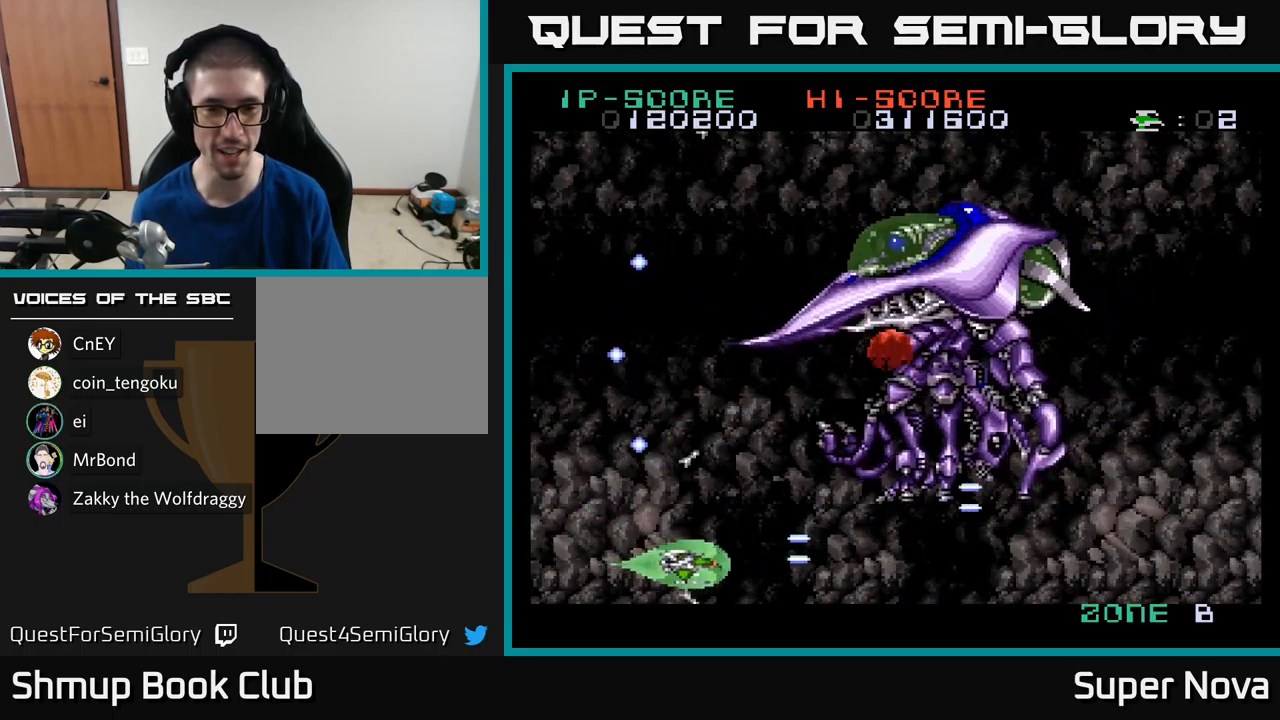
{"buttons": ["A", "X", "DPAD_UP"], "left_stick": "center", "right_stick": "center", "events": [[84, "DPAD_UP", "down"], [100, "DPAD_RIGHT", "up"], [317, "DPAD_LEFT", "down"], [500, "DPAD_LEFT", "up"]]}
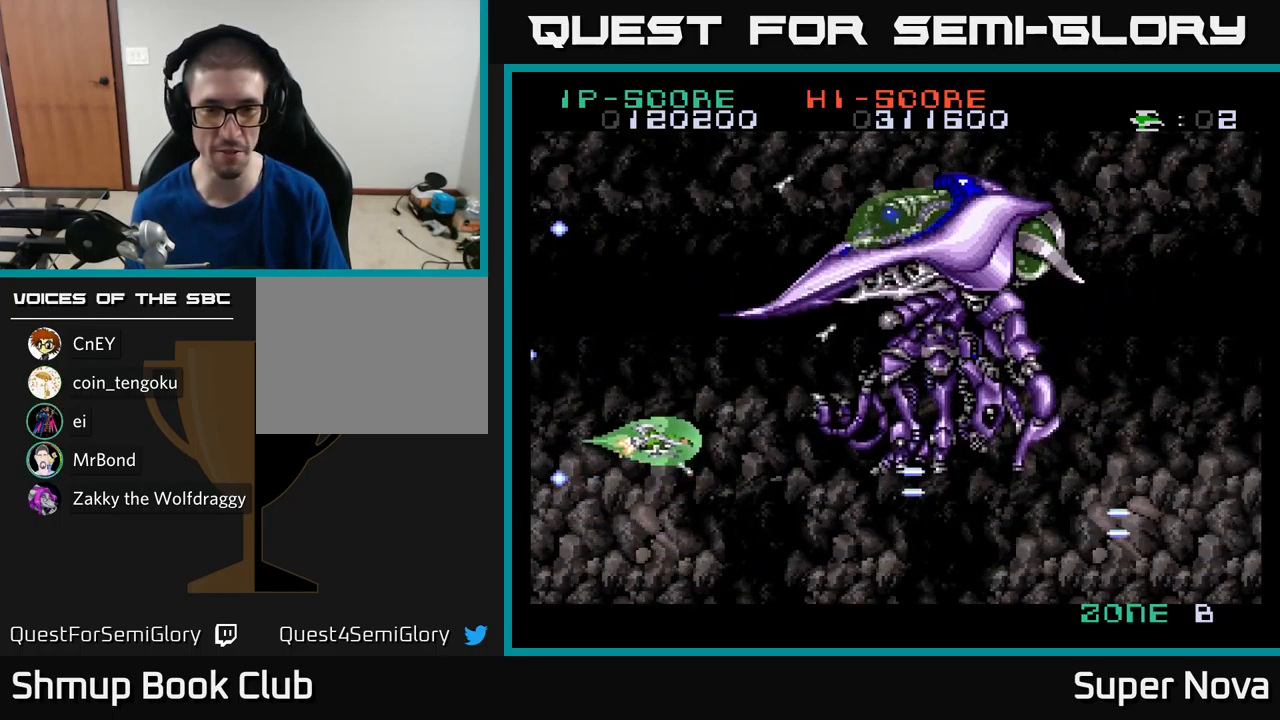
{"buttons": ["A", "X", "DPAD_UP"], "left_stick": "center", "right_stick": "center", "events": [[134, "DPAD_LEFT", "down"], [317, "DPAD_LEFT", "up"]]}
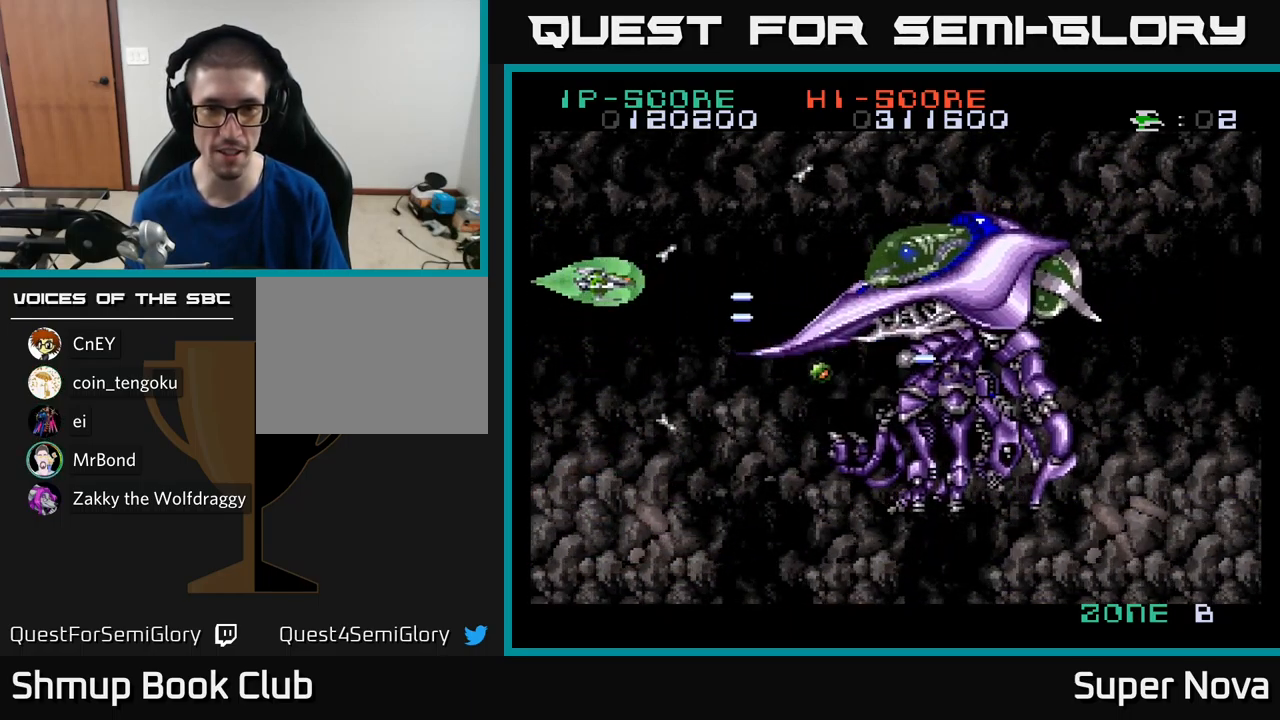
{"buttons": ["X"], "left_stick": "center", "right_stick": "center", "events": [[100, "DPAD_UP", "up"], [117, "DPAD_RIGHT", "down"], [150, "A", "up"], [234, "DPAD_RIGHT", "up"]]}
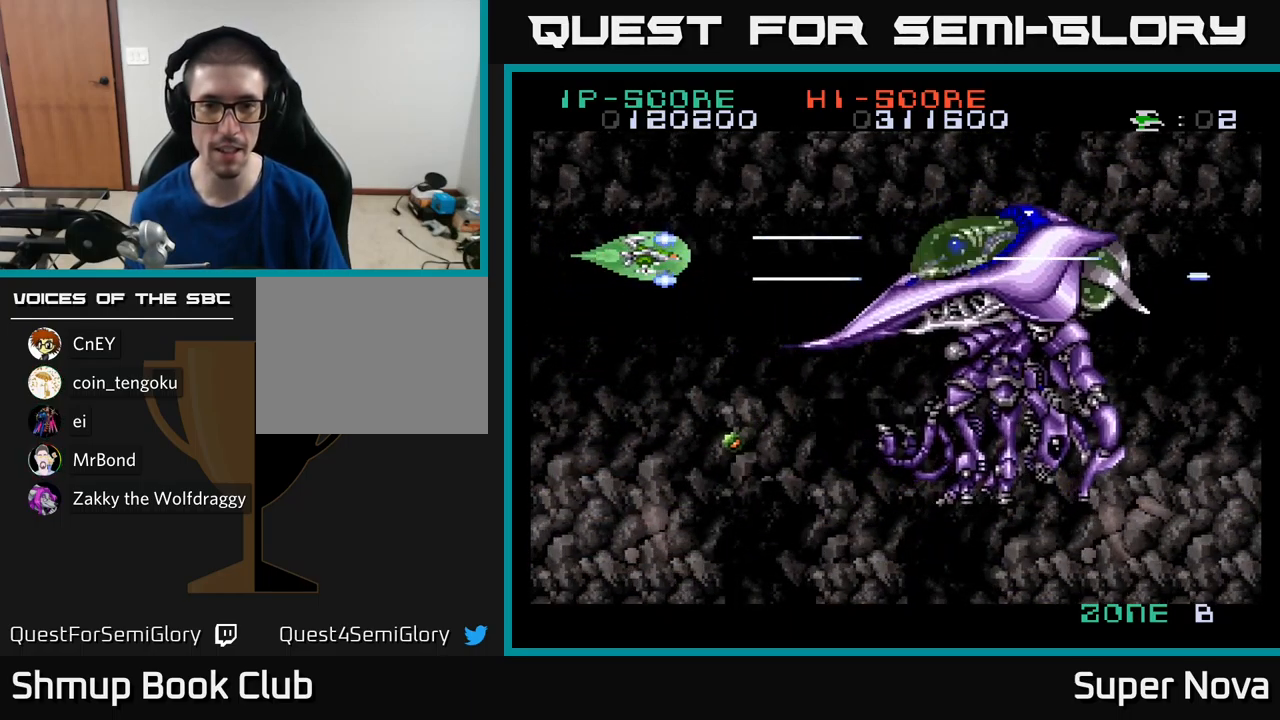
{"buttons": ["A", "X", "DPAD_LEFT"], "left_stick": "center", "right_stick": "center", "events": [[200, "DPAD_LEFT", "down"], [234, "DPAD_DOWN", "down"], [367, "A", "down"], [417, "DPAD_DOWN", "up"]]}
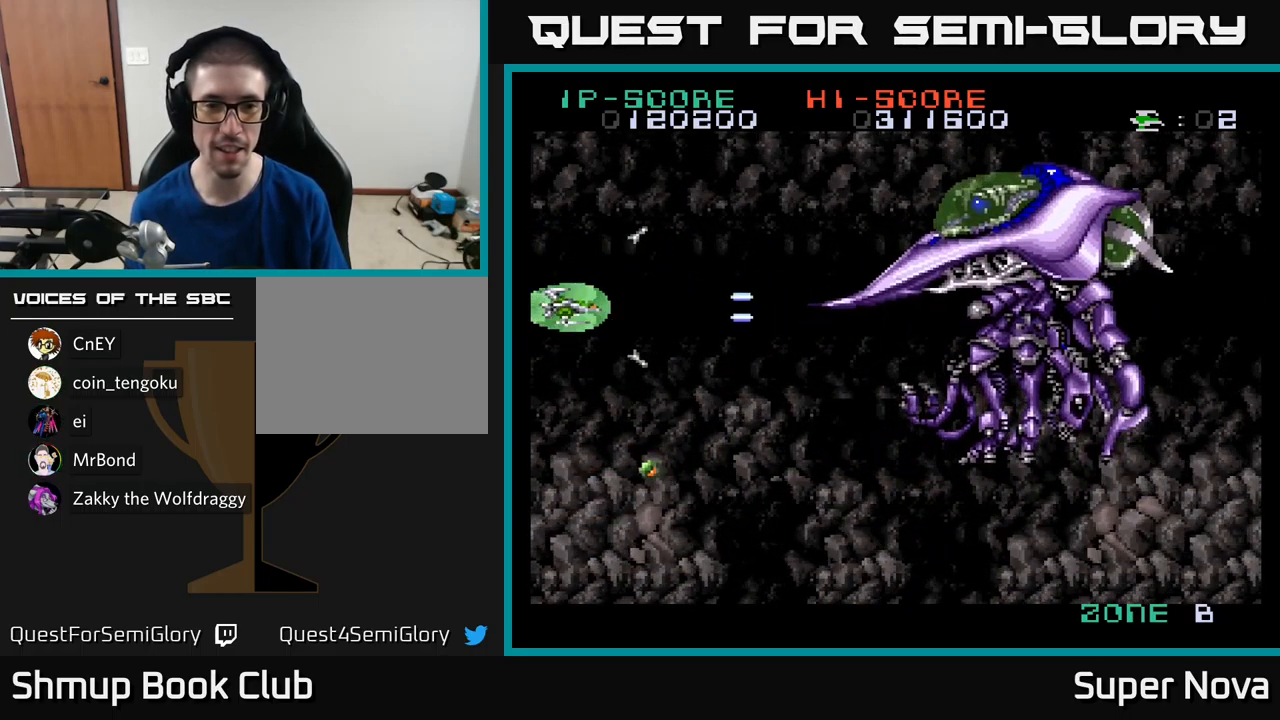
{"buttons": ["A", "X", "DPAD_UP", "DPAD_RIGHT"], "left_stick": "center", "right_stick": "center", "events": [[34, "DPAD_UP", "down"], [84, "DPAD_LEFT", "up"], [150, "DPAD_RIGHT", "down"]]}
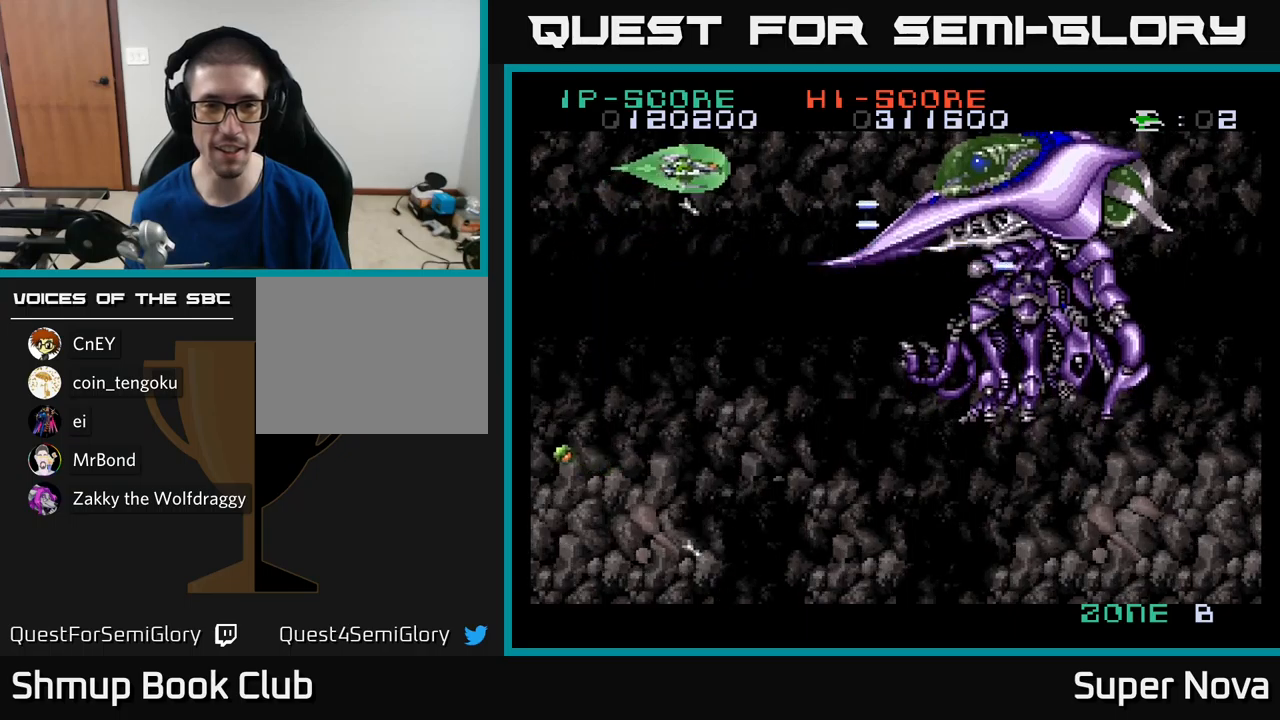
{"buttons": ["X", "DPAD_DOWN"], "left_stick": "center", "right_stick": "center", "events": [[66, "DPAD_RIGHT", "up"], [133, "A", "up"], [216, "DPAD_UP", "up"], [416, "DPAD_DOWN", "down"]]}
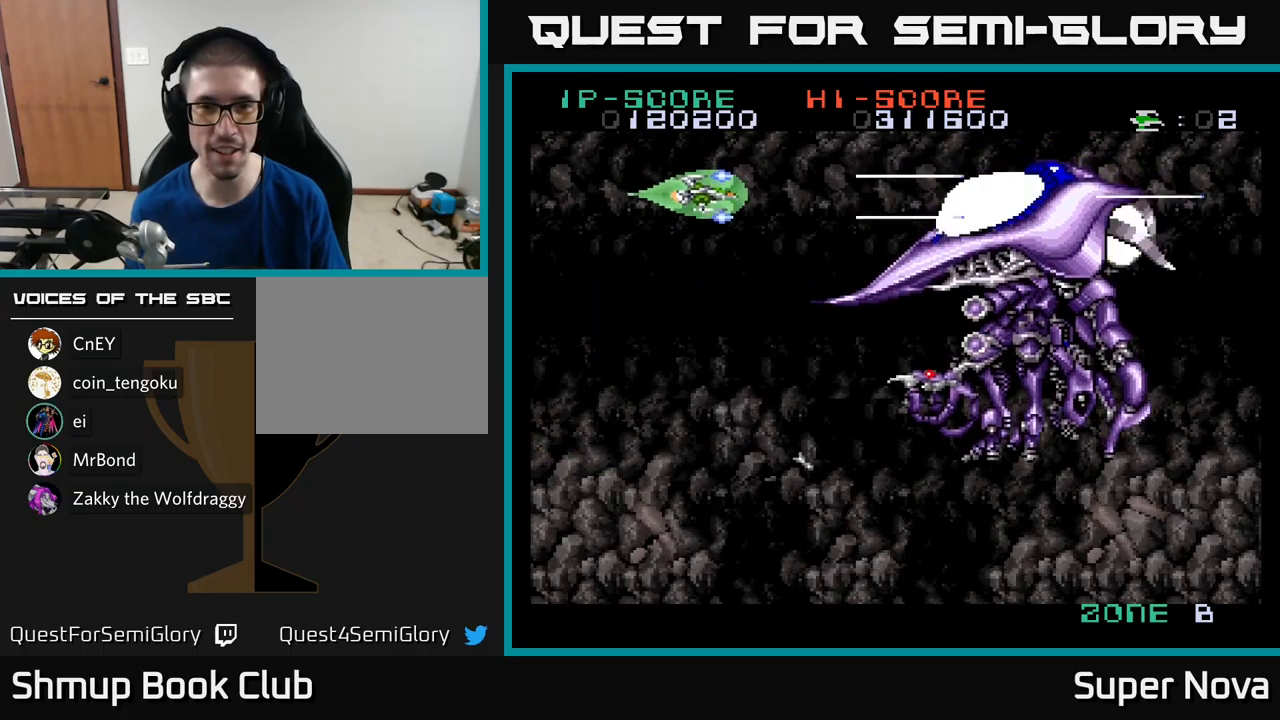
{"buttons": ["A", "X"], "left_stick": "center", "right_stick": "center", "events": [[50, "DPAD_DOWN", "up"], [183, "DPAD_DOWN", "down"], [300, "A", "down"], [300, "DPAD_DOWN", "up"]]}
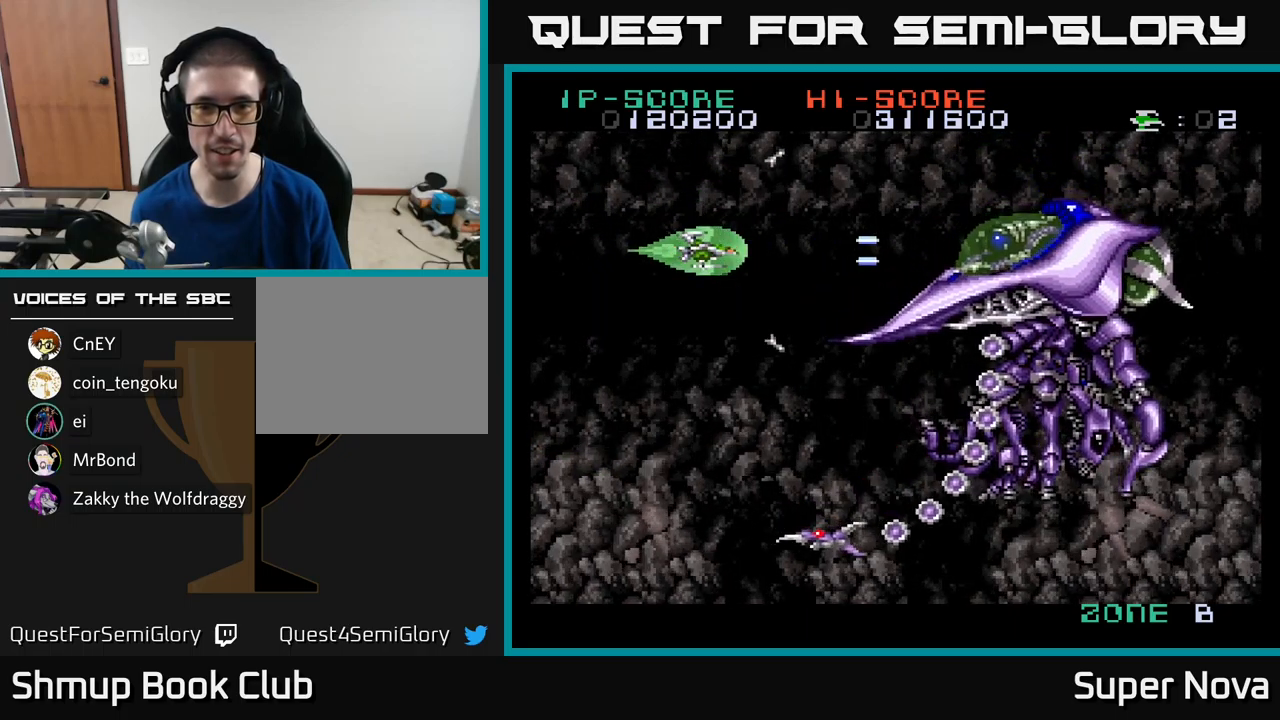
{"buttons": ["A", "X"], "left_stick": "center", "right_stick": "center", "events": []}
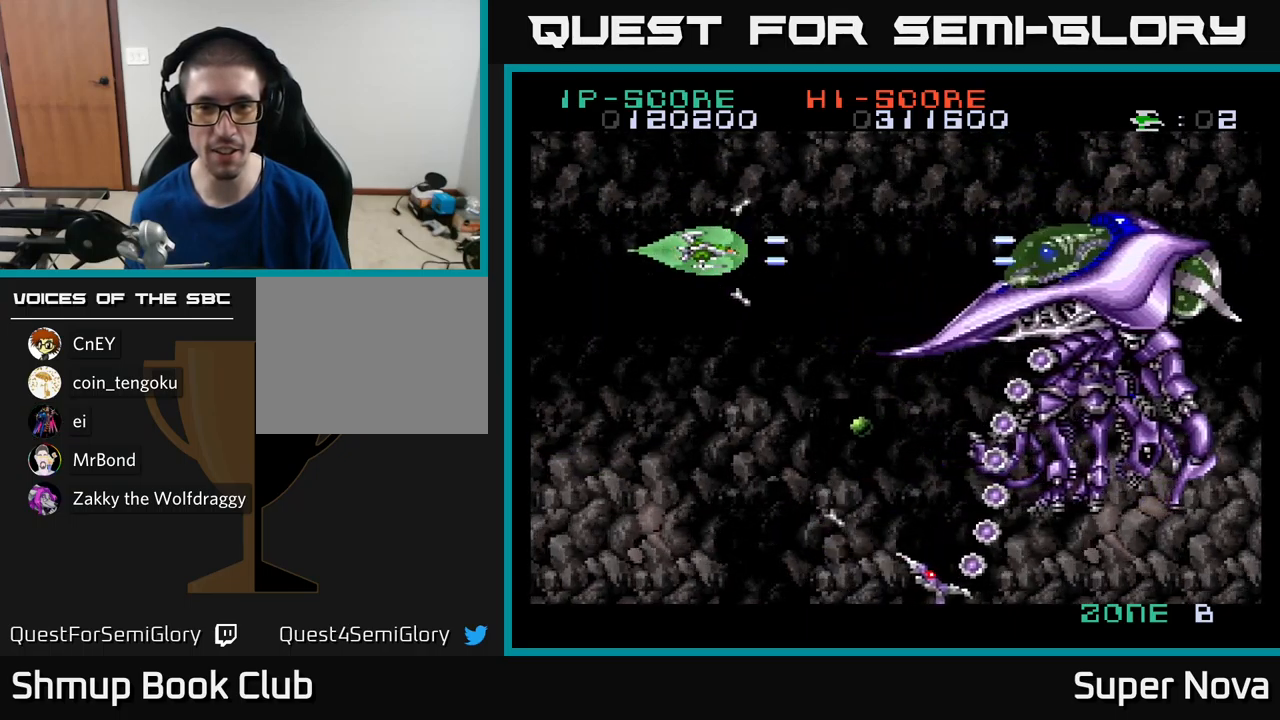
{"buttons": ["A", "X", "DPAD_LEFT"], "left_stick": "center", "right_stick": "center", "events": [[483, "DPAD_LEFT", "down"]]}
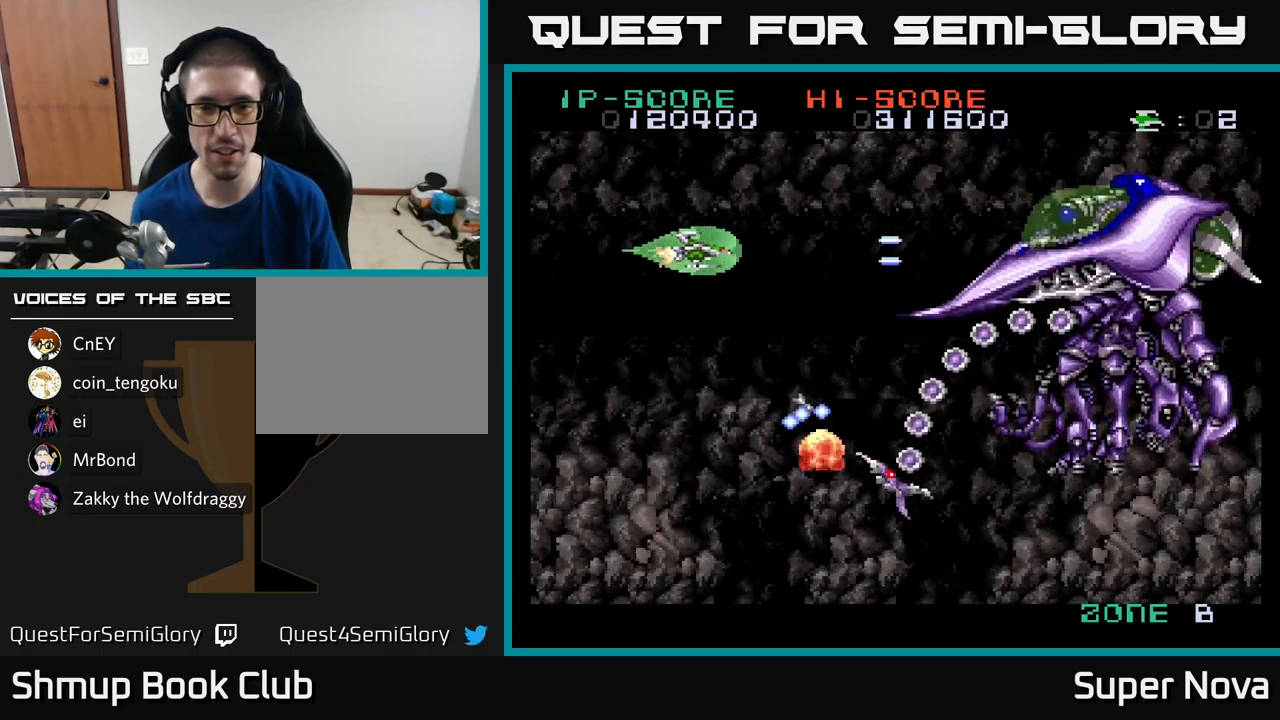
{"buttons": ["A", "X", "DPAD_DOWN", "DPAD_LEFT"], "left_stick": "center", "right_stick": "center", "events": [[116, "DPAD_LEFT", "up"], [400, "DPAD_LEFT", "down"], [450, "DPAD_DOWN", "down"]]}
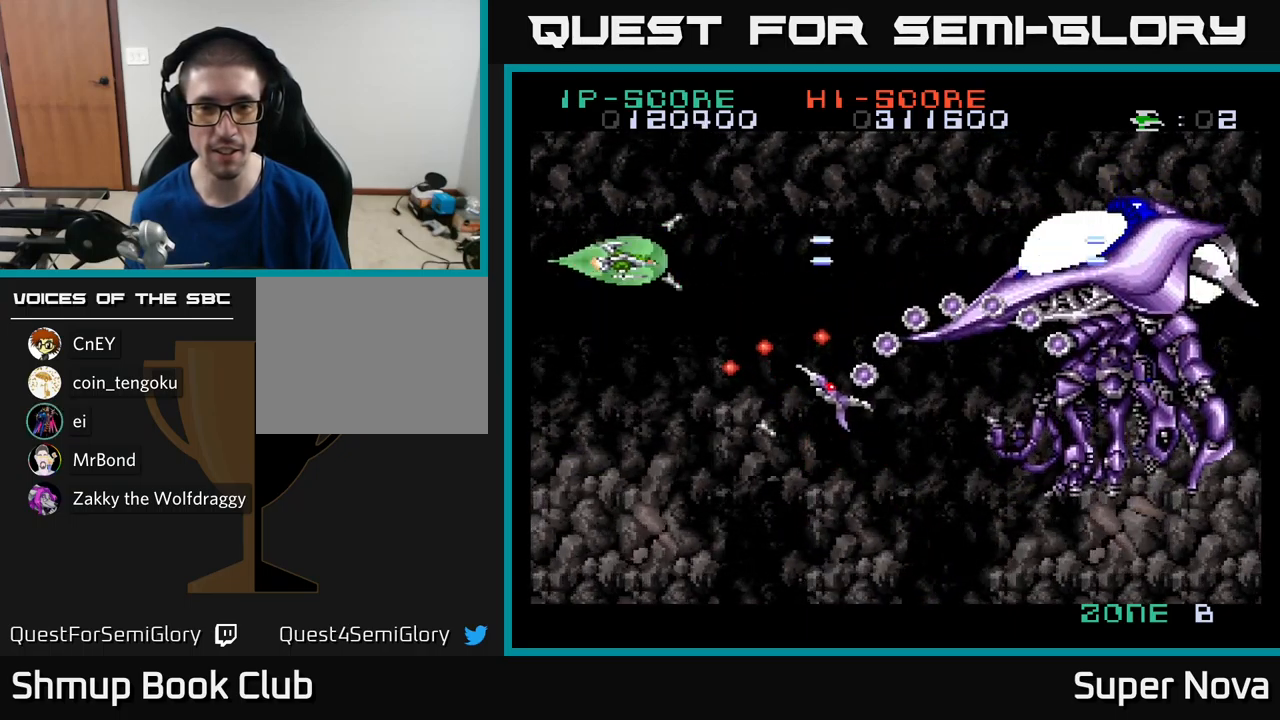
{"buttons": ["X", "DPAD_DOWN", "DPAD_RIGHT"], "left_stick": "center", "right_stick": "center", "events": [[33, "DPAD_LEFT", "up"], [116, "A", "up"], [383, "DPAD_RIGHT", "down"]]}
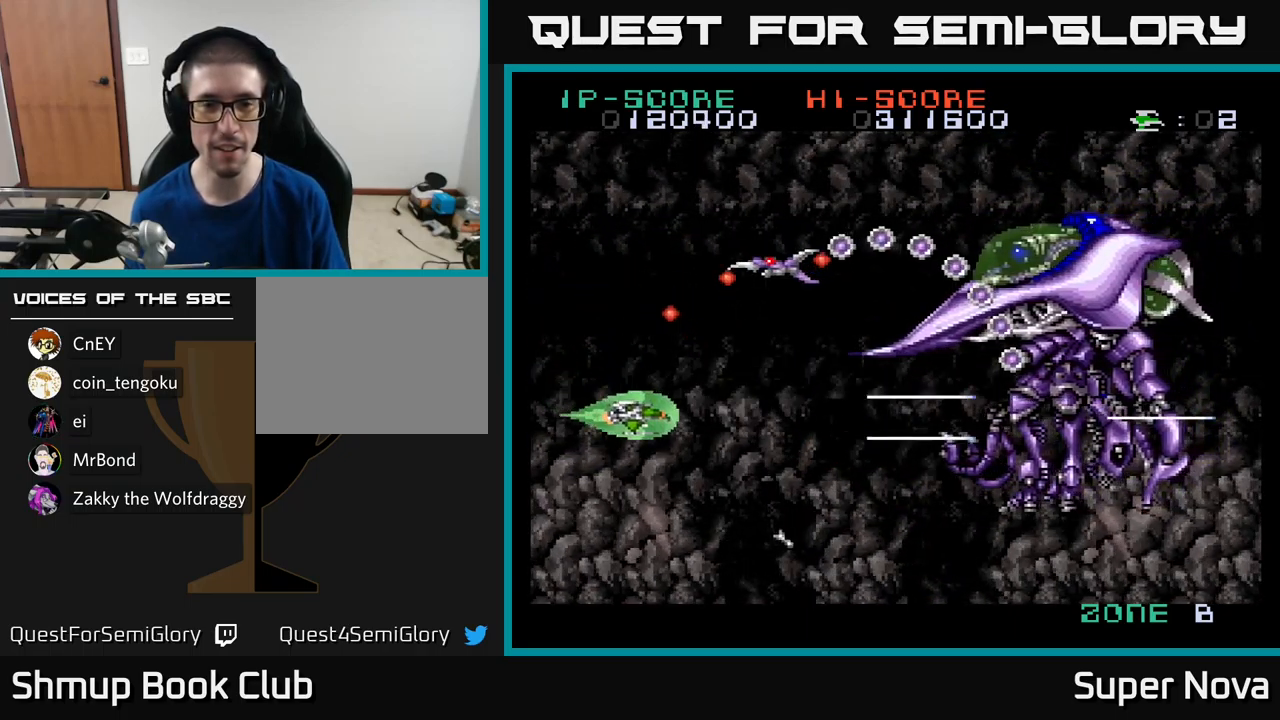
{"buttons": ["A", "X"], "left_stick": "center", "right_stick": "center", "events": [[50, "DPAD_DOWN", "up"], [100, "DPAD_RIGHT", "up"], [133, "DPAD_UP", "down"], [233, "DPAD_UP", "up"], [250, "A", "down"]]}